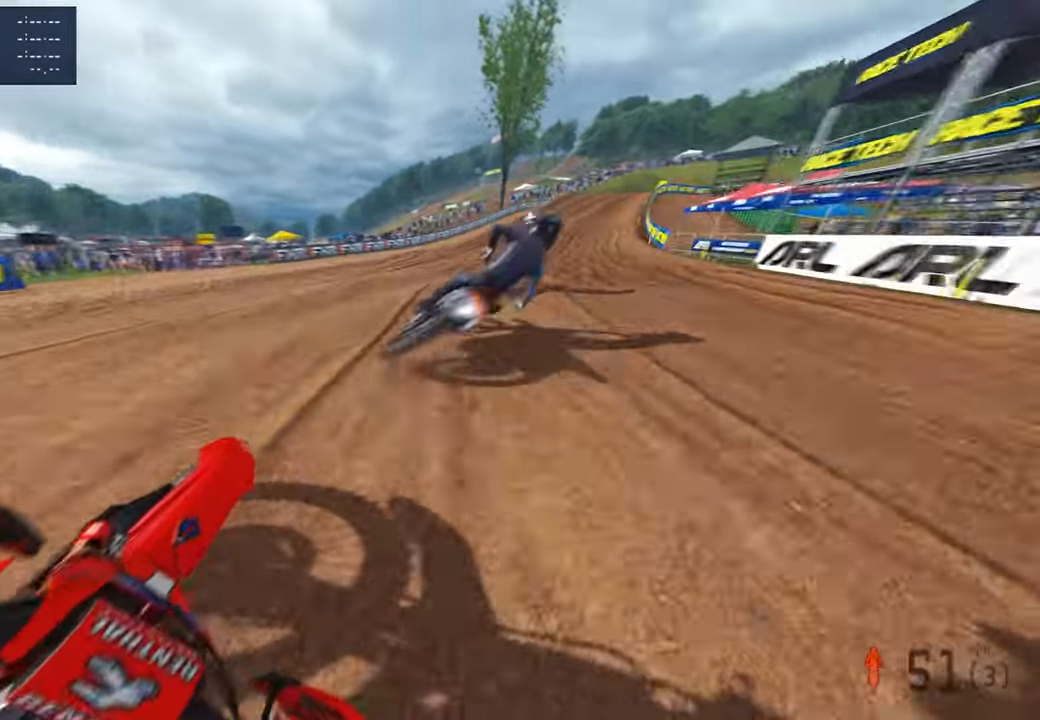
Gameplay with a controller (PlayStation layout); each line is a JSON object with the inputs held at the frame after it. "events" lists button and stick changes between this image and that frame as [ms after this image, input, new state], when the widget could be followed in between.
{"buttons": ["R2"], "left_stick": "up-right", "right_stick": "up-left", "events": [[33, "R2", "up"], [133, "right_stick", "up-left"], [183, "R2", "down"]]}
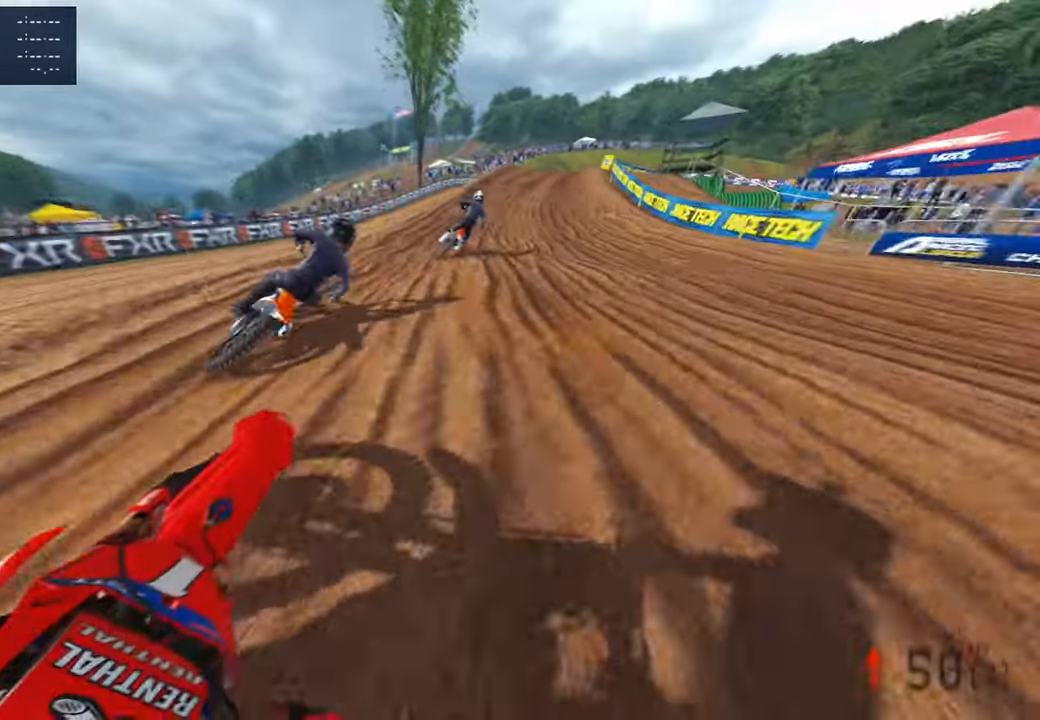
{"buttons": ["R2"], "left_stick": "up-right", "right_stick": "up-left", "events": []}
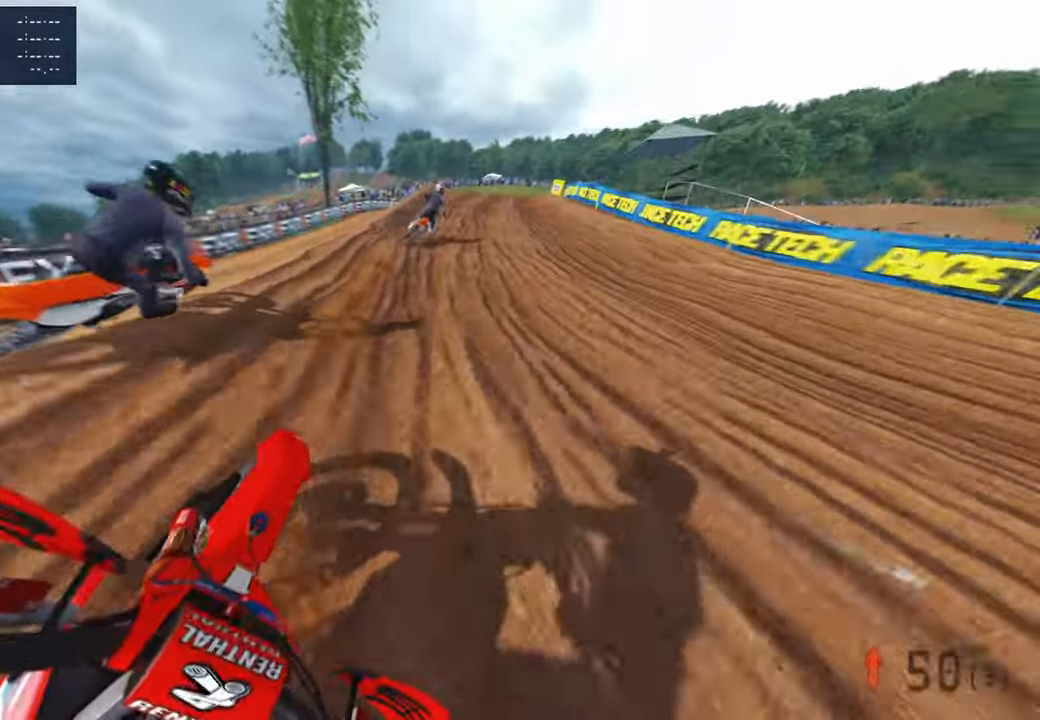
{"buttons": ["R2"], "left_stick": "up-right", "right_stick": "up-left", "events": []}
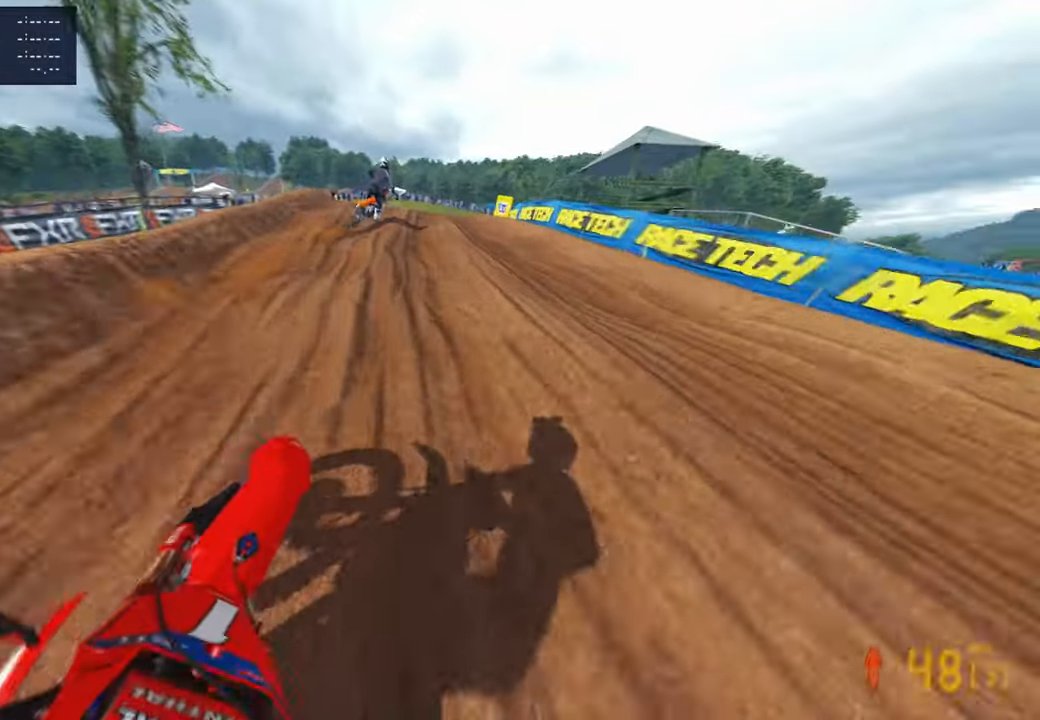
{"buttons": ["R2"], "left_stick": "up-right", "right_stick": "up-left", "events": []}
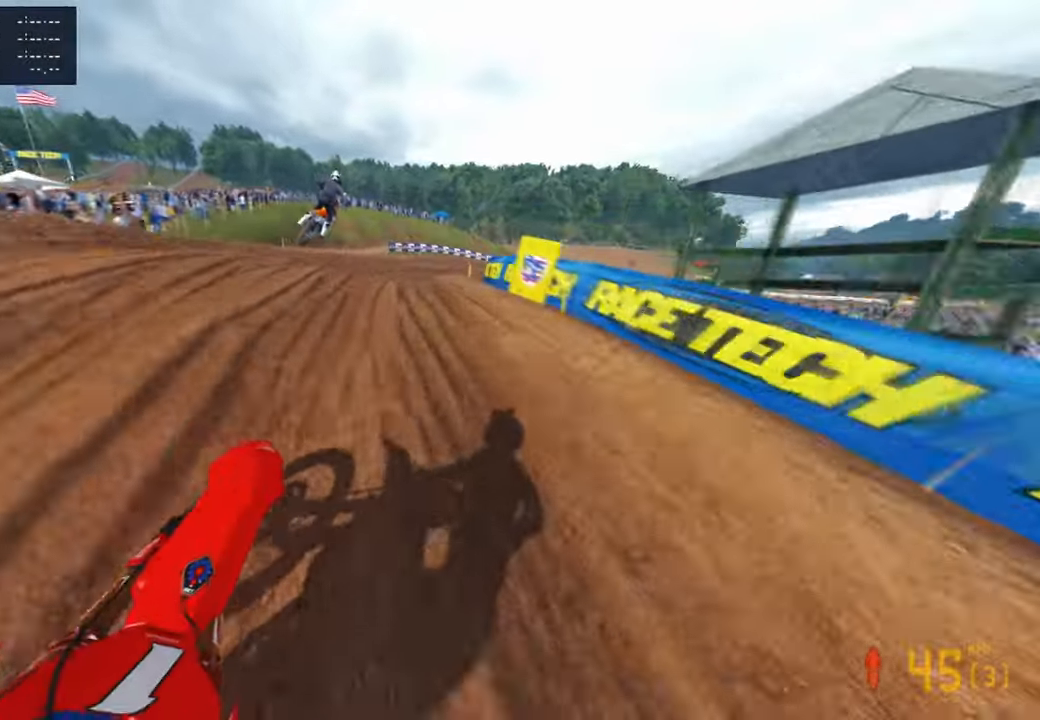
{"buttons": ["R2"], "left_stick": "up", "right_stick": "up-left", "events": [[400, "left_stick", "up"]]}
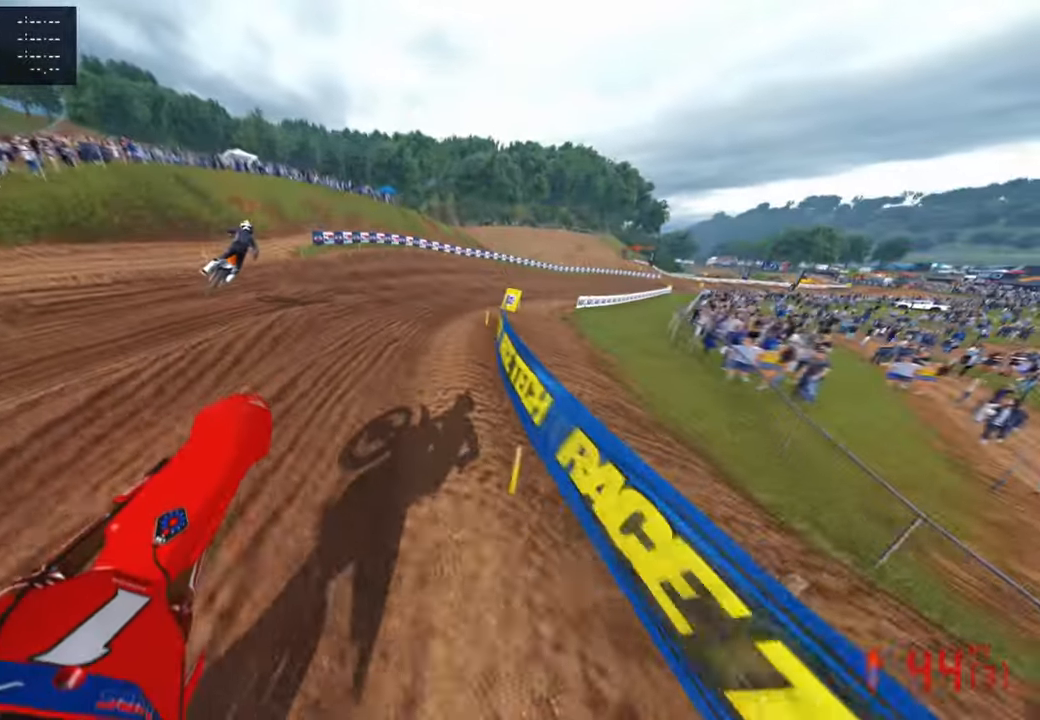
{"buttons": ["R2"], "left_stick": "up-right", "right_stick": "up", "events": [[117, "right_stick", "up"], [167, "left_stick", "up-left"], [200, "R2", "up"], [383, "left_stick", "up"], [450, "R2", "down"], [483, "left_stick", "up-right"]]}
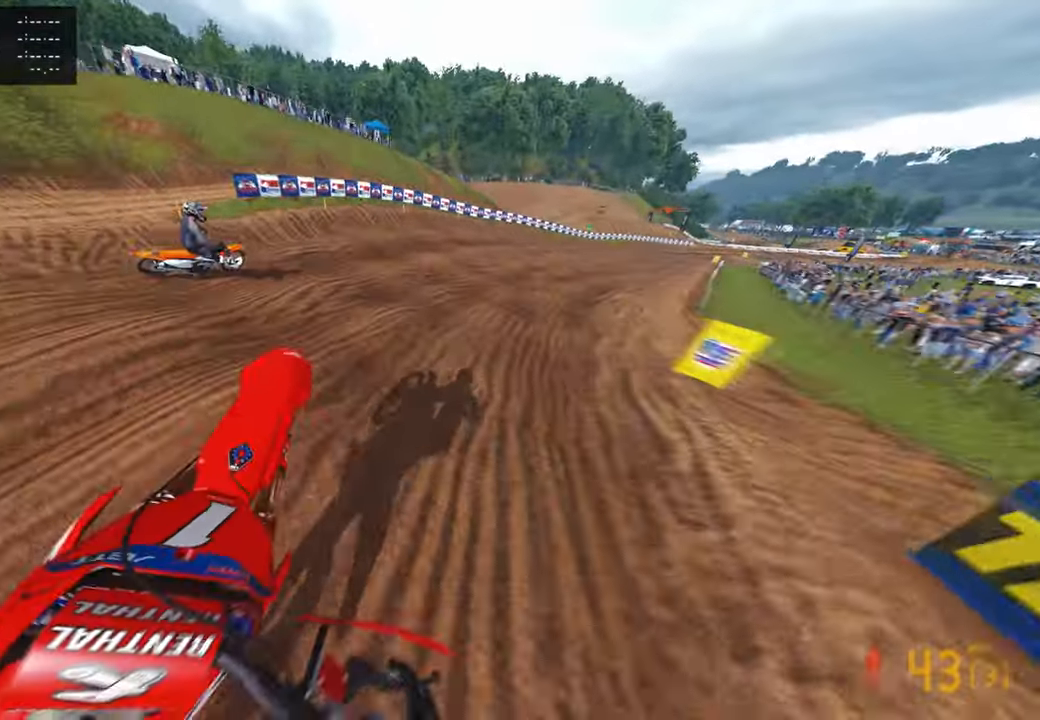
{"buttons": ["R2"], "left_stick": "up-right", "right_stick": "up-left", "events": [[33, "right_stick", "up-left"], [367, "R3", "down"], [450, "R3", "up"]]}
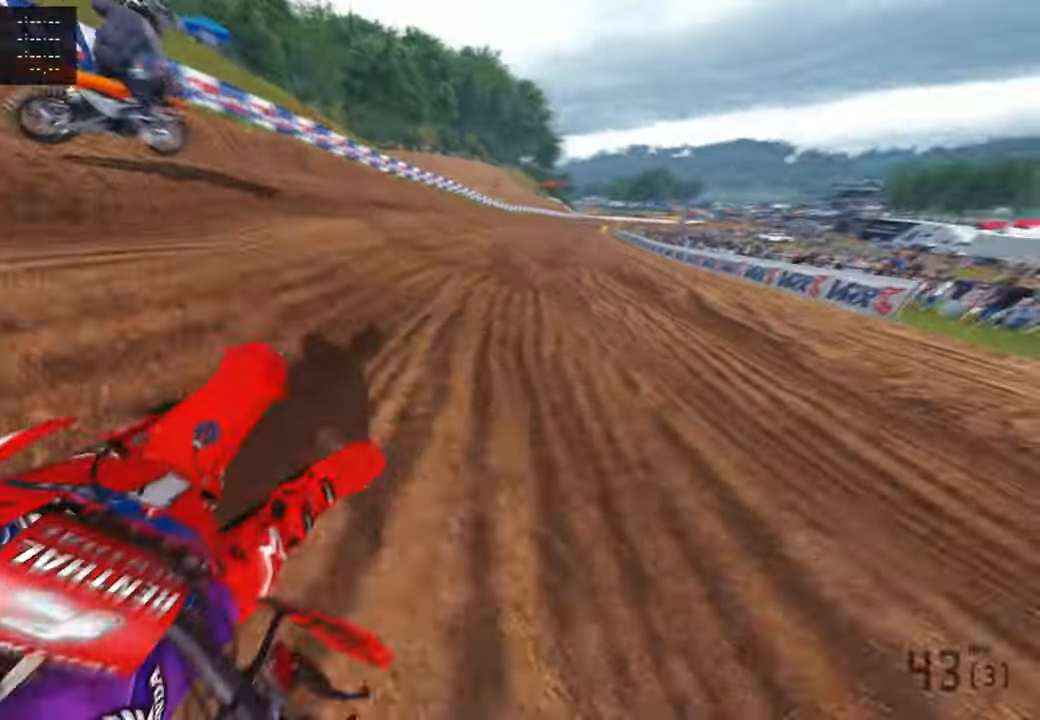
{"buttons": ["R2"], "left_stick": "up", "right_stick": "left", "events": [[67, "R3", "down"], [150, "R3", "up"], [250, "left_stick", "up"], [500, "right_stick", "left"]]}
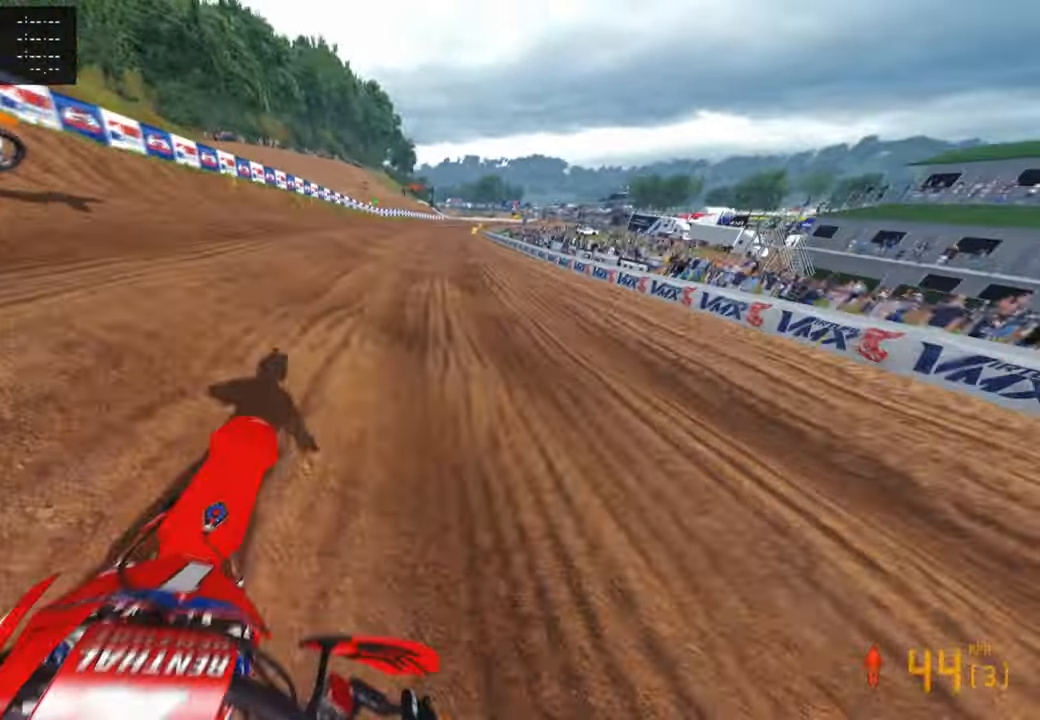
{"buttons": ["R1", "R2"], "left_stick": "up", "right_stick": "down", "events": [[183, "right_stick", "down"], [283, "right_stick", "down-right"], [383, "right_stick", "down"], [450, "R1", "down"]]}
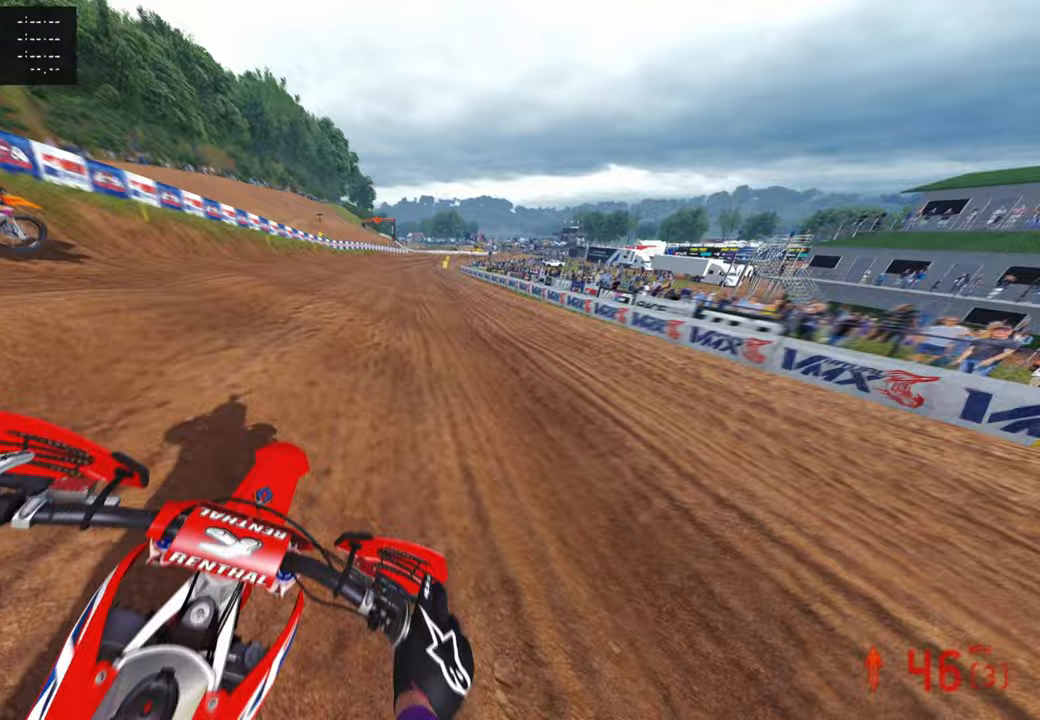
{"buttons": ["R2"], "left_stick": "up", "right_stick": "down", "events": [[17, "R1", "up"]]}
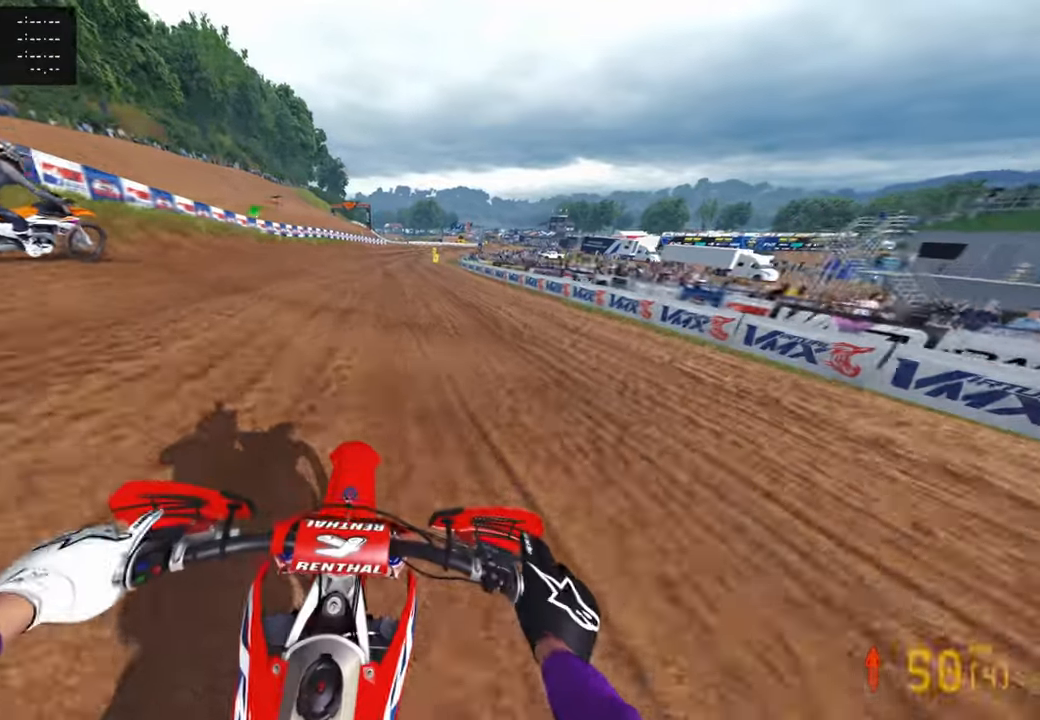
{"buttons": ["R2"], "left_stick": "up", "right_stick": "down", "events": []}
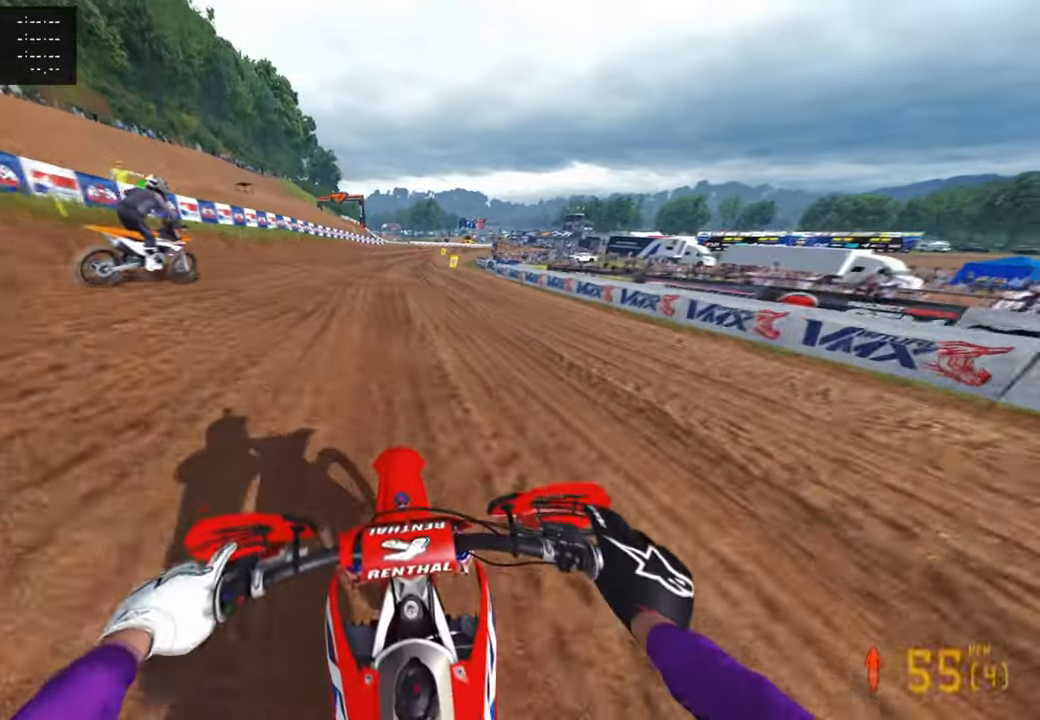
{"buttons": ["R2"], "left_stick": "up", "right_stick": "down", "events": []}
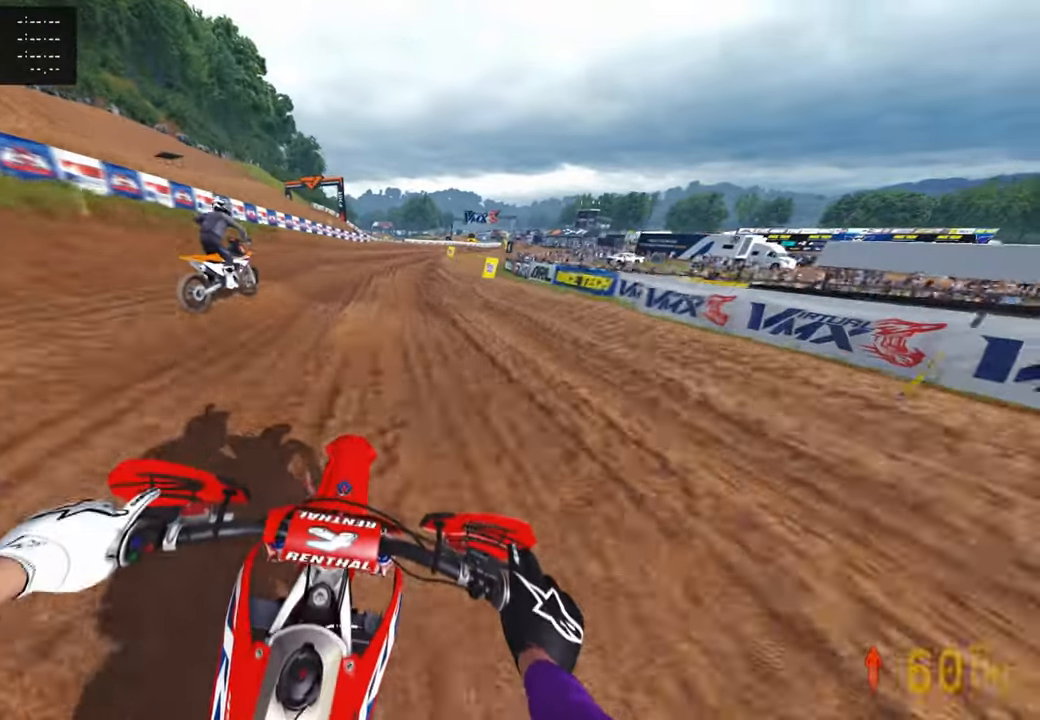
{"buttons": ["R2"], "left_stick": "up", "right_stick": "down", "events": []}
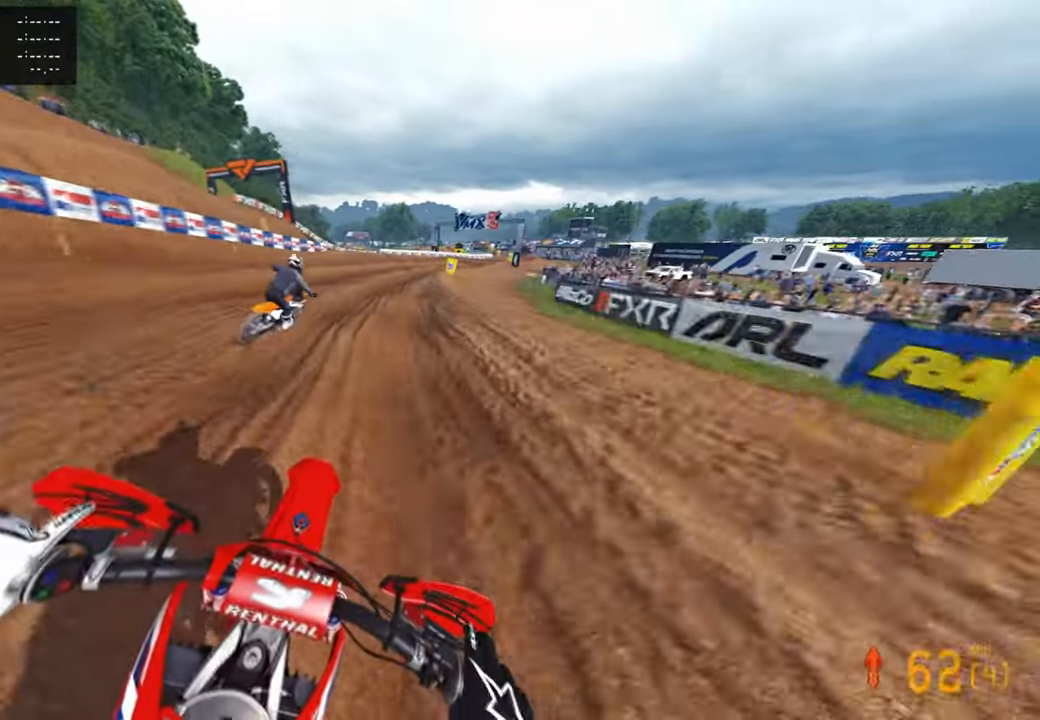
{"buttons": [], "left_stick": "up-right", "right_stick": "down", "events": [[100, "L1", "down"], [133, "R2", "up"], [200, "L1", "up"], [300, "R2", "down"], [350, "left_stick", "up-right"], [417, "R2", "up"]]}
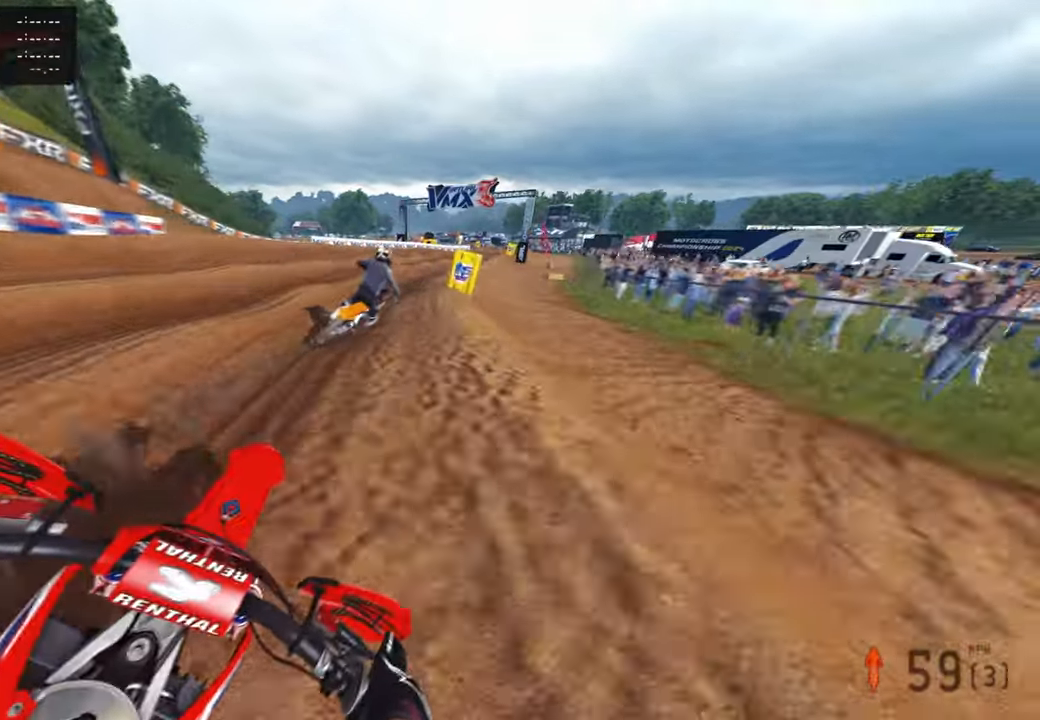
{"buttons": [], "left_stick": "up-right", "right_stick": "left", "events": [[267, "right_stick", "left"]]}
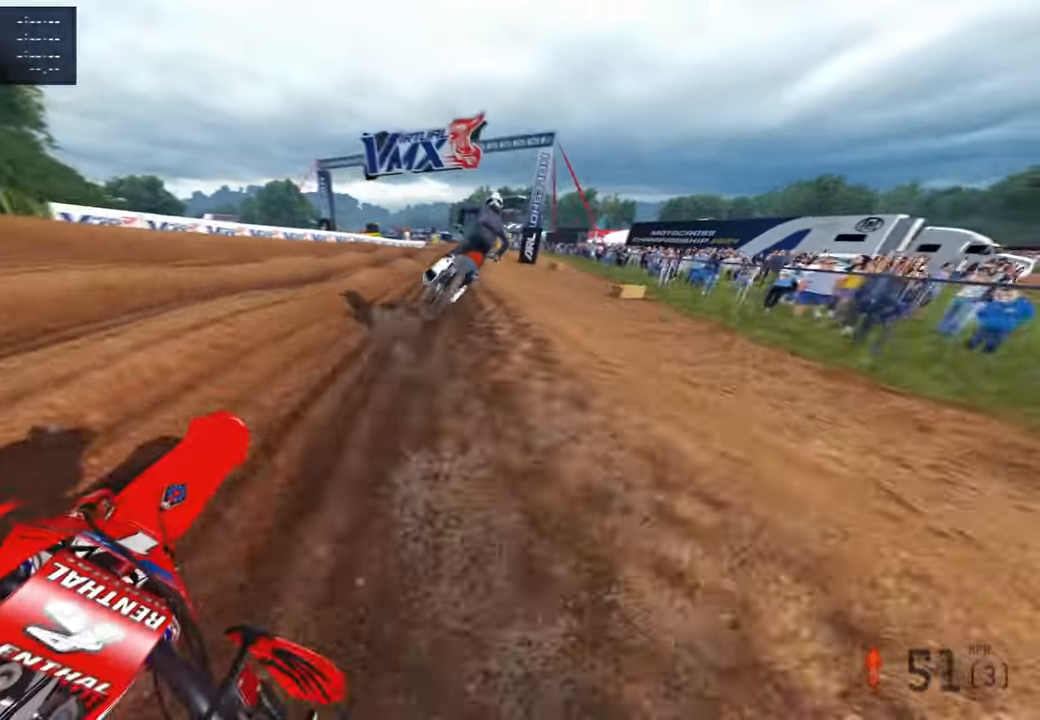
{"buttons": [], "left_stick": "up", "right_stick": "center", "events": [[83, "right_stick", "up-left"], [100, "left_stick", "up"], [117, "R2", "down"], [217, "R2", "up"], [367, "R2", "down"], [450, "right_stick", "center"], [483, "R2", "up"]]}
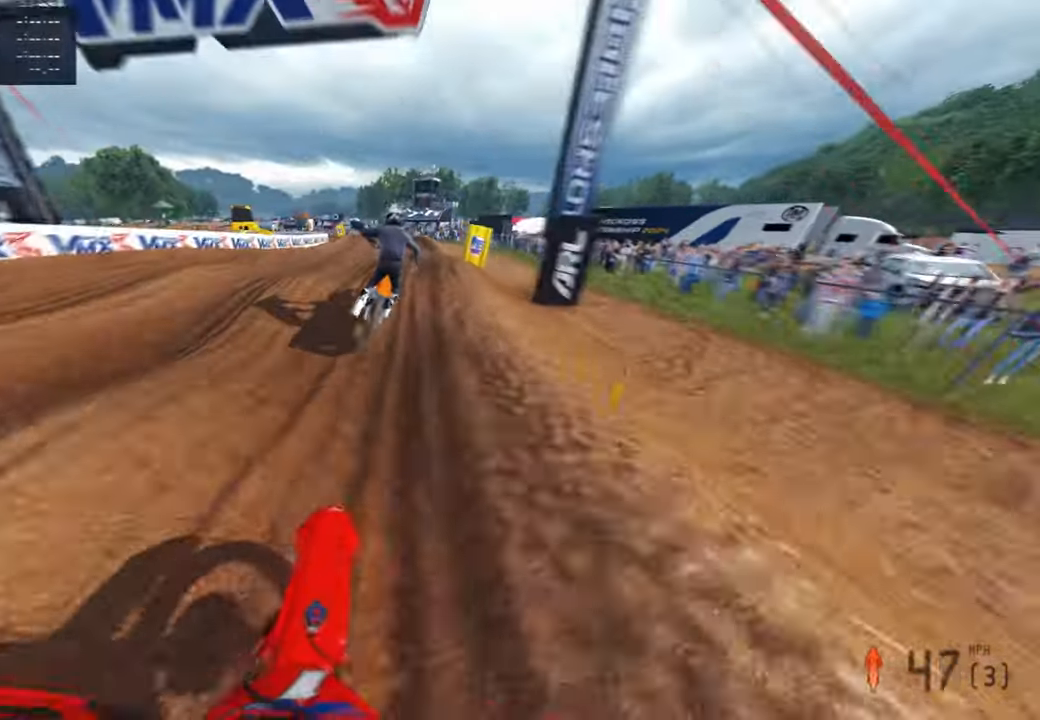
{"buttons": [], "left_stick": "up-left", "right_stick": "up-left", "events": [[50, "right_stick", "down-left"], [67, "R2", "down"], [183, "right_stick", "left"], [217, "R2", "up"], [267, "R2", "down"], [417, "R2", "up"], [450, "left_stick", "up-left"], [483, "right_stick", "up-left"]]}
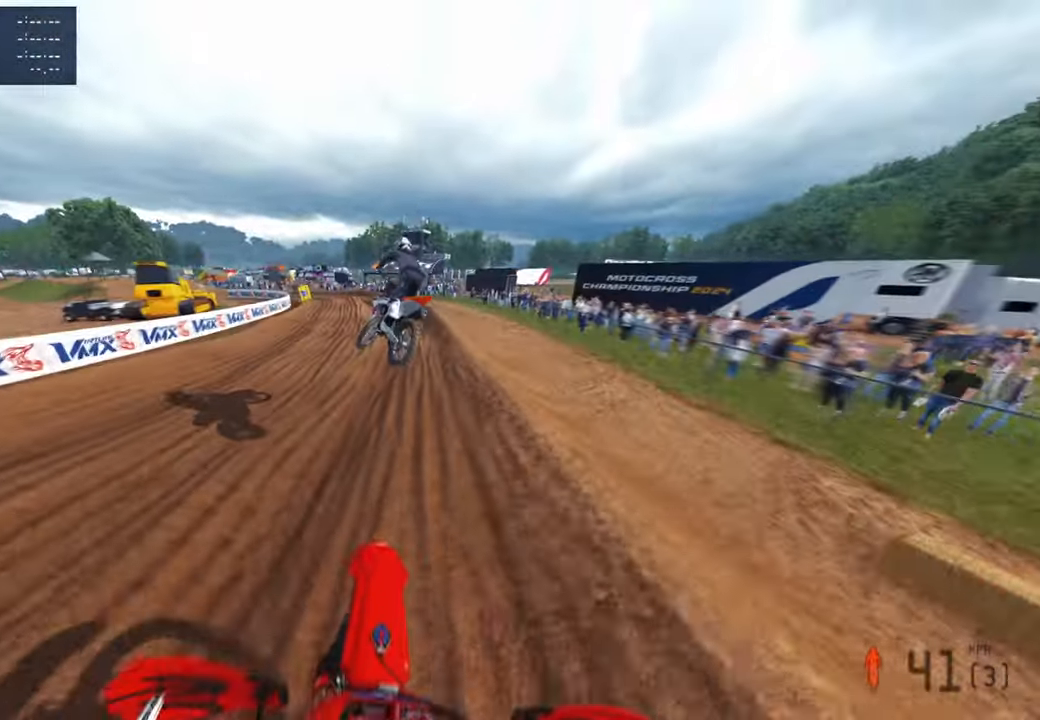
{"buttons": ["R2"], "left_stick": "up", "right_stick": "center", "events": [[50, "R2", "down"], [150, "right_stick", "up"], [300, "R2", "up"], [400, "R2", "down"], [450, "right_stick", "center"], [500, "left_stick", "up"]]}
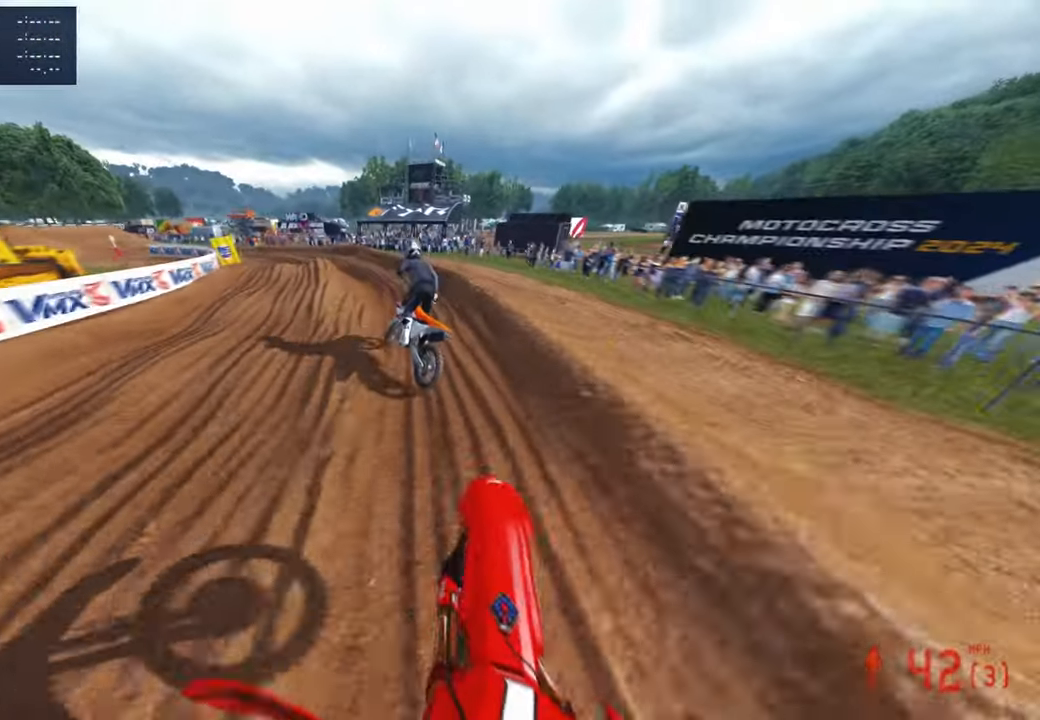
{"buttons": ["R2"], "left_stick": "up-left", "right_stick": "right", "events": [[67, "R2", "up"], [67, "right_stick", "down"], [117, "right_stick", "down-left"], [167, "R2", "down"], [217, "left_stick", "up-left"], [267, "R2", "up"], [283, "right_stick", "center"], [367, "L1", "down"], [417, "right_stick", "right"], [433, "R2", "down"], [483, "L1", "up"]]}
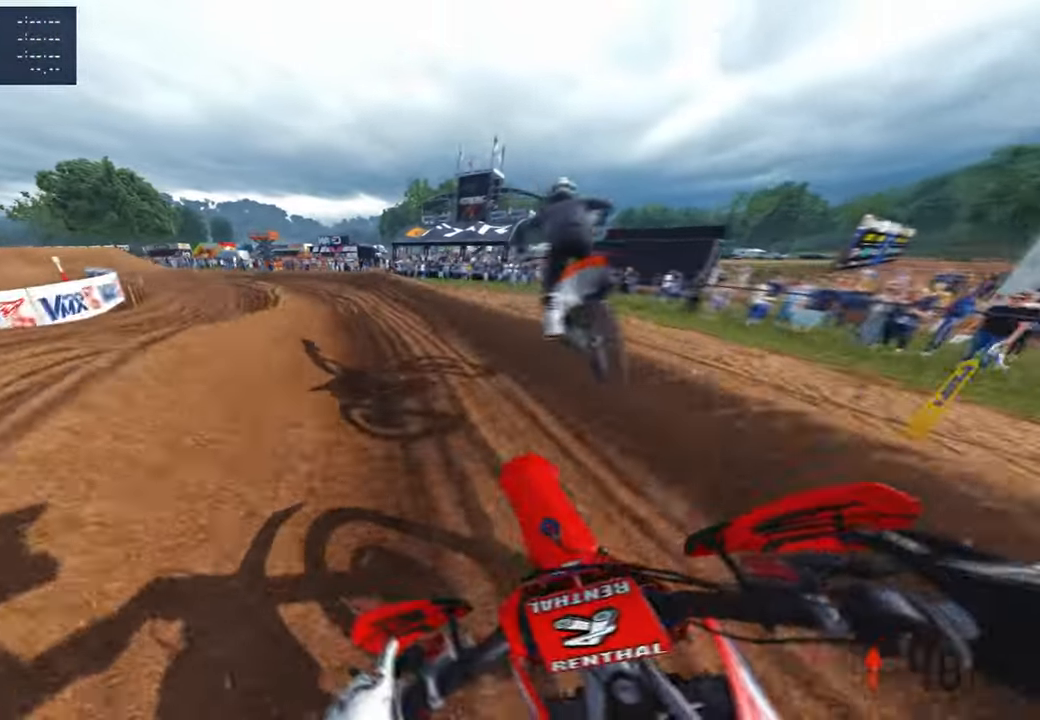
{"buttons": ["R2"], "left_stick": "up-left", "right_stick": "up-right", "events": [[33, "R2", "up"], [283, "R2", "down"], [383, "right_stick", "up-right"]]}
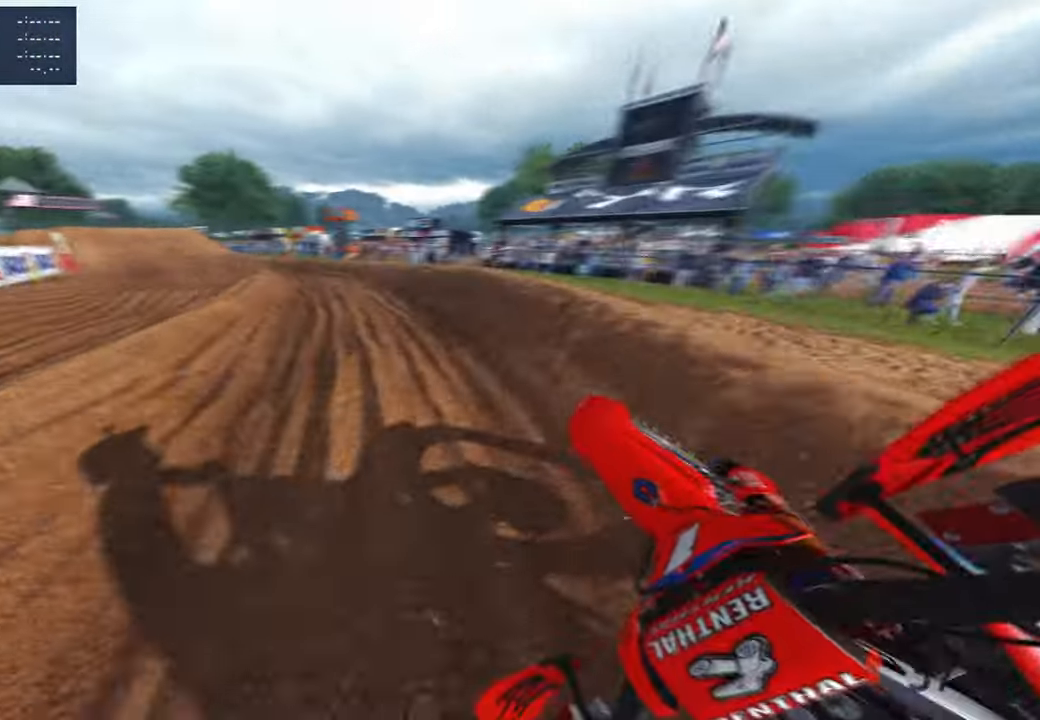
{"buttons": ["R2"], "left_stick": "up-left", "right_stick": "up-right", "events": []}
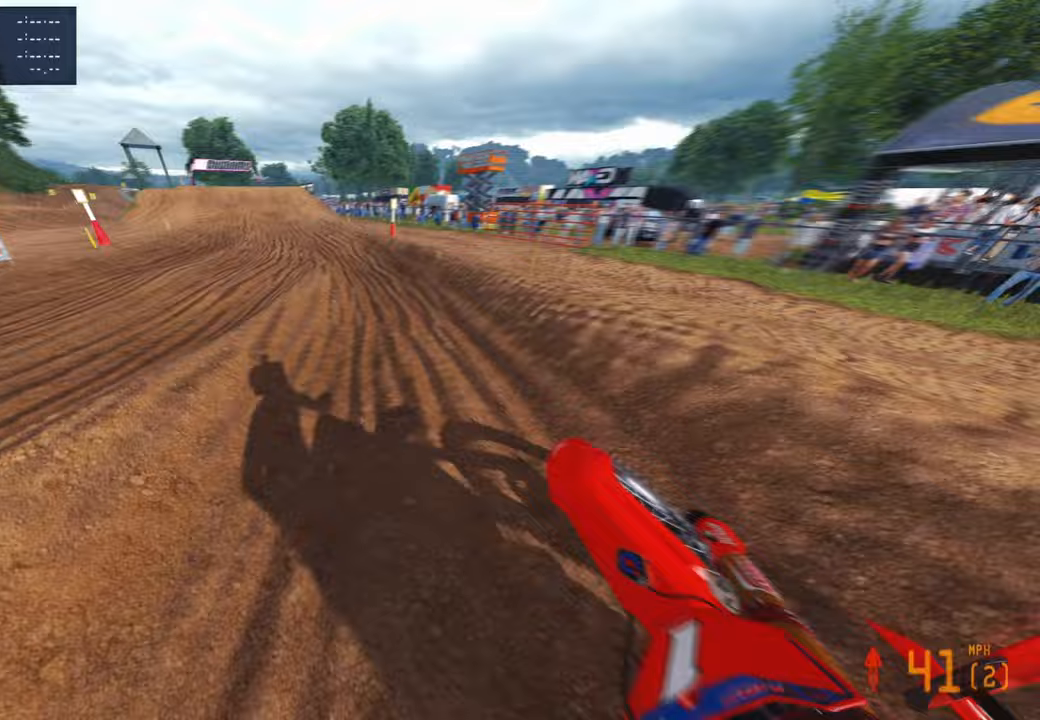
{"buttons": ["R2"], "left_stick": "up-left", "right_stick": "center", "events": [[383, "right_stick", "center"]]}
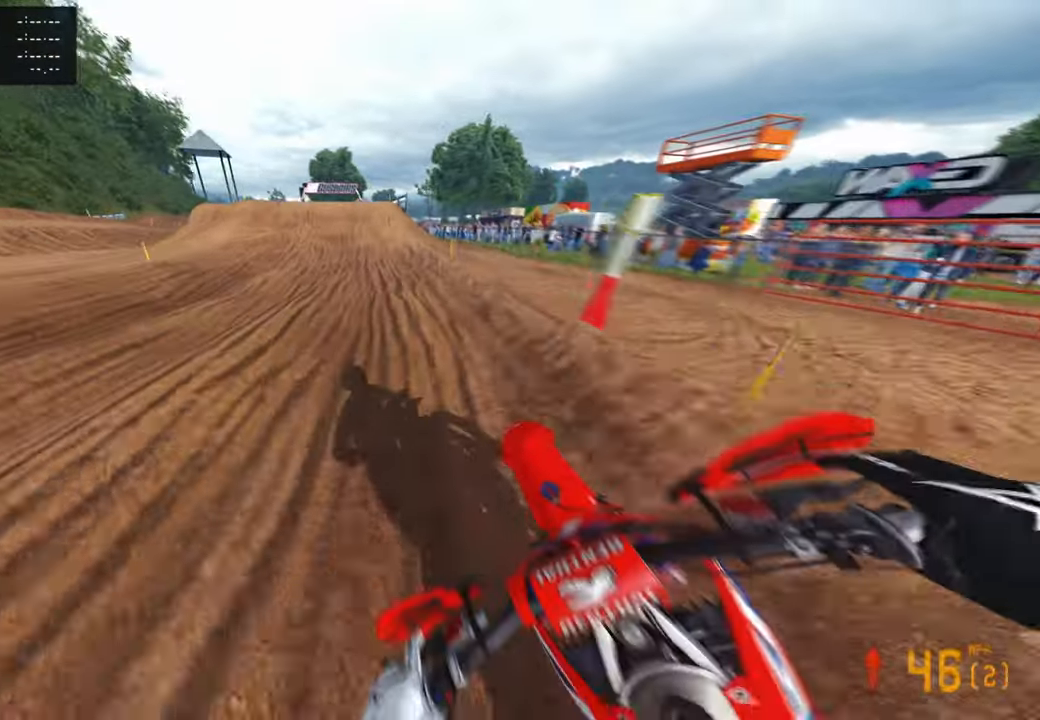
{"buttons": ["R2"], "left_stick": "center", "right_stick": "center", "events": [[167, "left_stick", "center"]]}
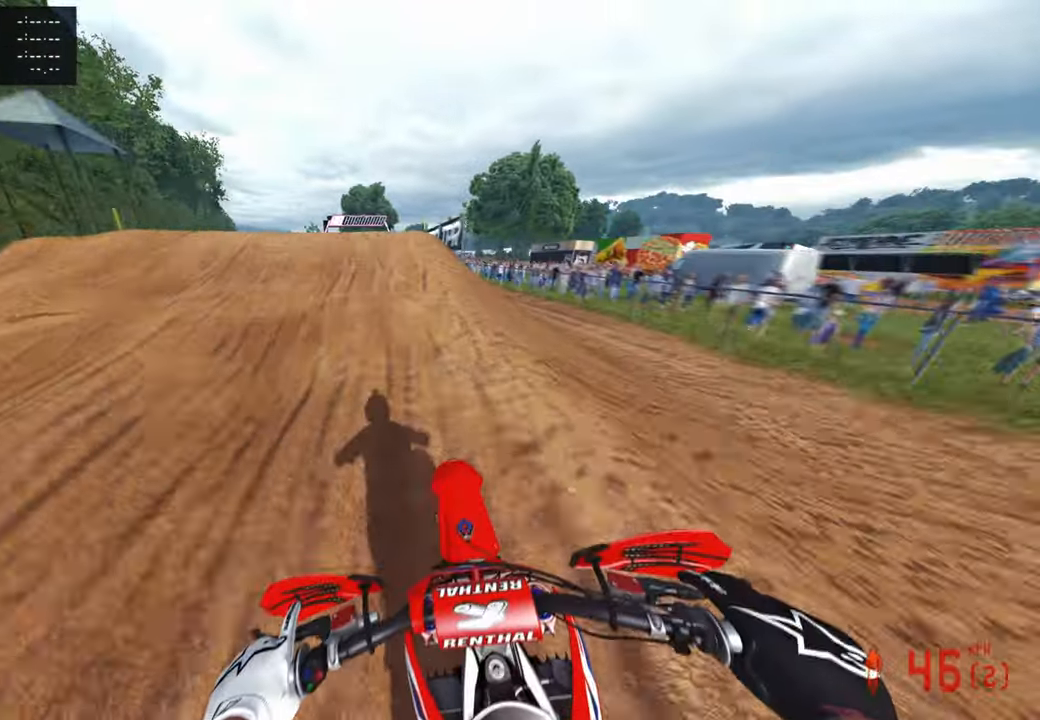
{"buttons": ["R3"], "left_stick": "right", "right_stick": "down-right", "events": [[183, "left_stick", "left"], [183, "right_stick", "down-left"], [250, "R2", "up"], [250, "R3", "down"], [317, "right_stick", "down-right"], [417, "left_stick", "center"], [483, "left_stick", "right"]]}
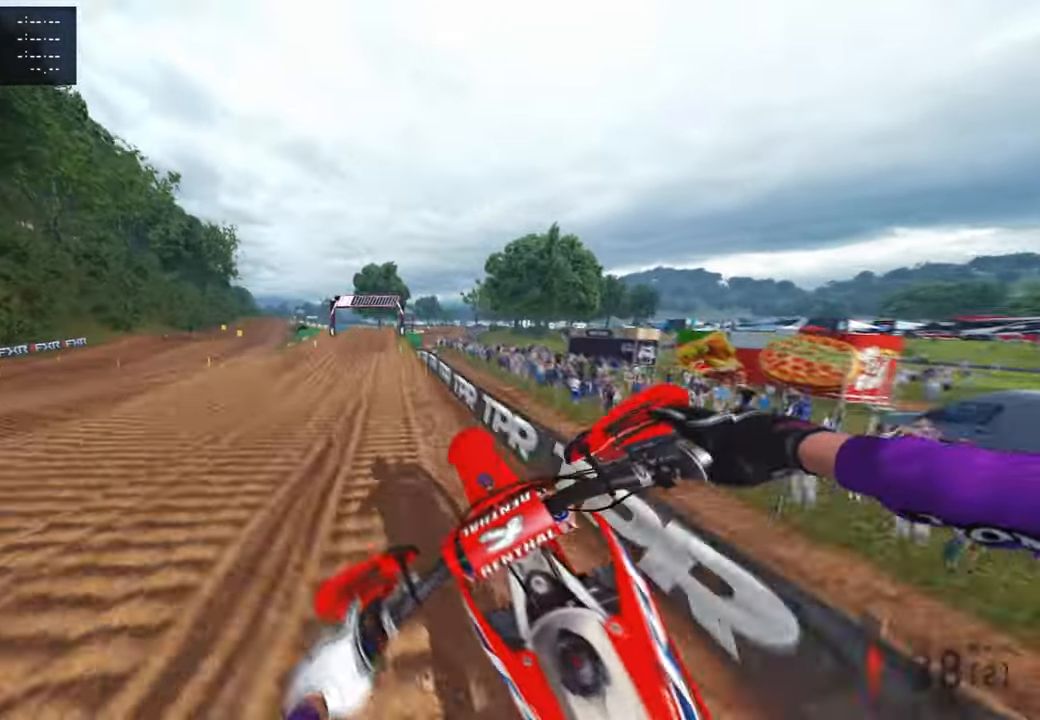
{"buttons": ["R2"], "left_stick": "up-right", "right_stick": "up-right", "events": [[17, "R3", "up"], [50, "R2", "down"], [83, "right_stick", "right"], [183, "R1", "down"], [183, "right_stick", "up-right"], [267, "R1", "up"], [317, "left_stick", "up-right"]]}
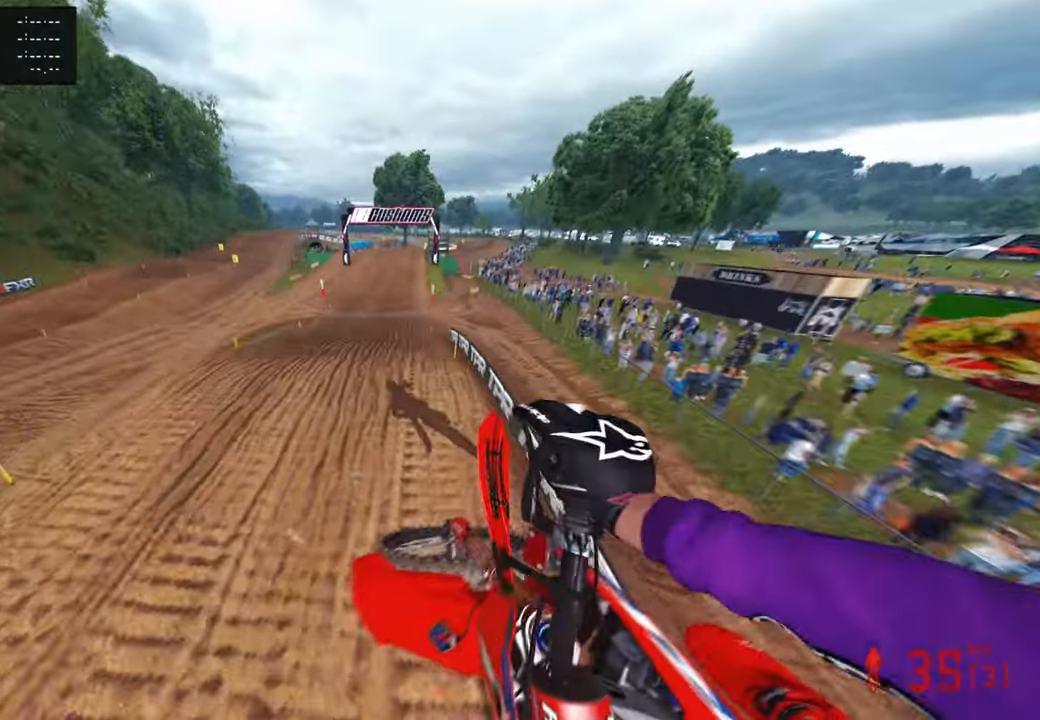
{"buttons": ["R2"], "left_stick": "up", "right_stick": "up", "events": [[67, "right_stick", "center"], [83, "left_stick", "center"], [217, "right_stick", "up"], [283, "left_stick", "up-left"], [400, "left_stick", "up"]]}
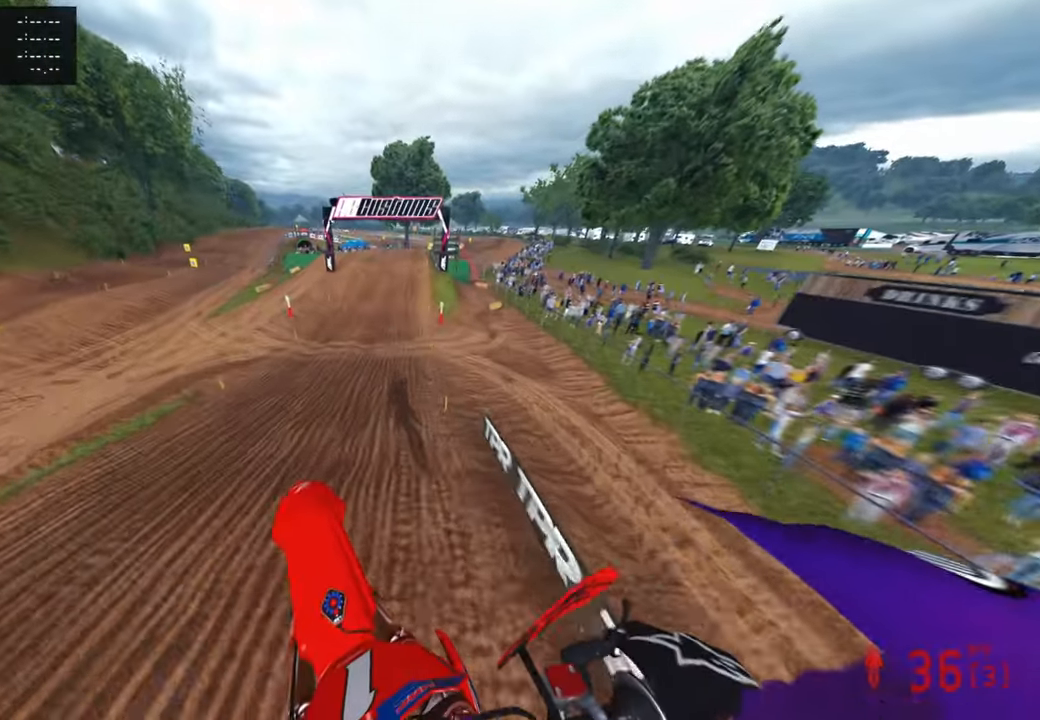
{"buttons": ["R2"], "left_stick": "up", "right_stick": "up", "events": [[33, "L1", "down"], [133, "L1", "up"]]}
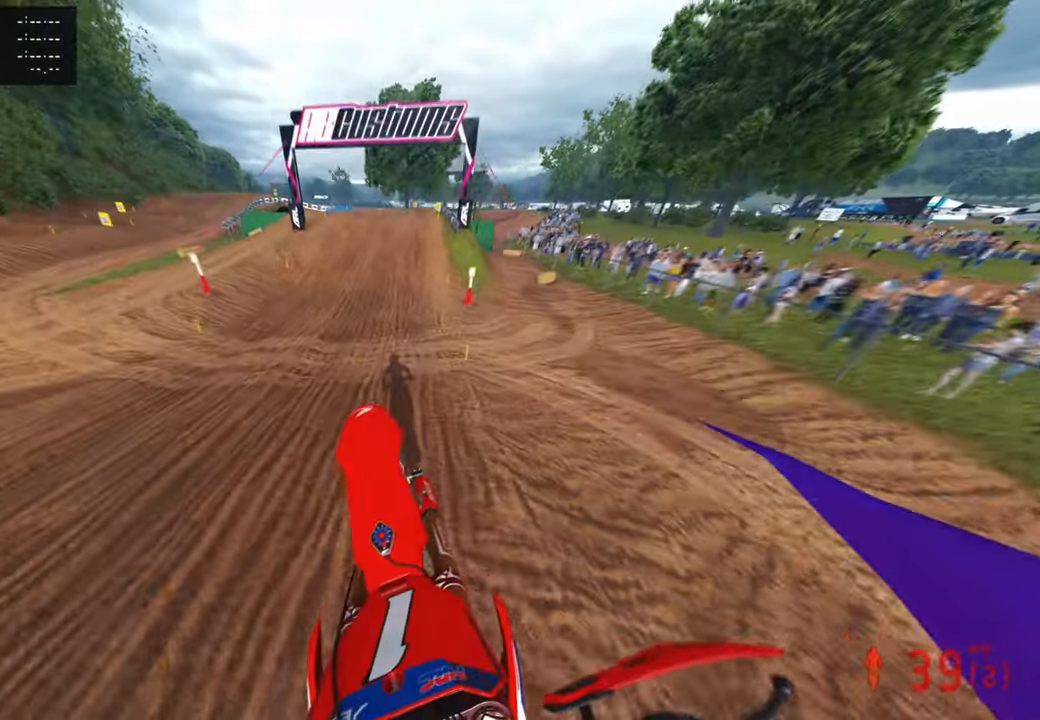
{"buttons": ["R2"], "left_stick": "up", "right_stick": "right", "events": [[117, "right_stick", "center"], [217, "right_stick", "down"], [400, "right_stick", "down-right"], [500, "right_stick", "right"]]}
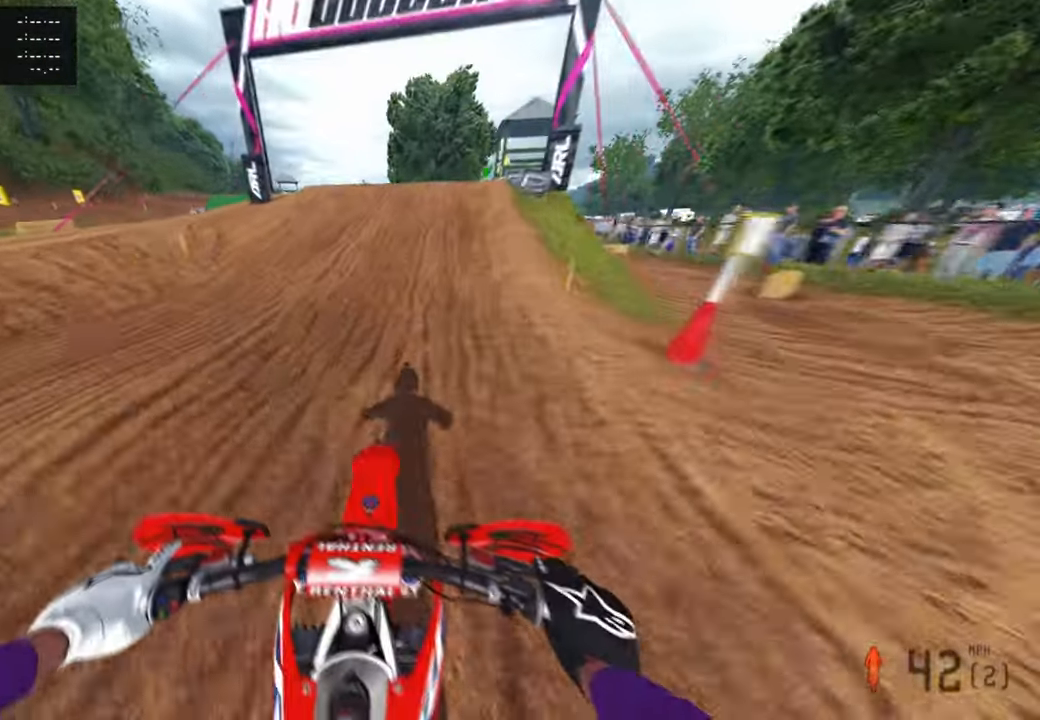
{"buttons": ["R2"], "left_stick": "up", "right_stick": "up-right", "events": [[100, "right_stick", "up-right"]]}
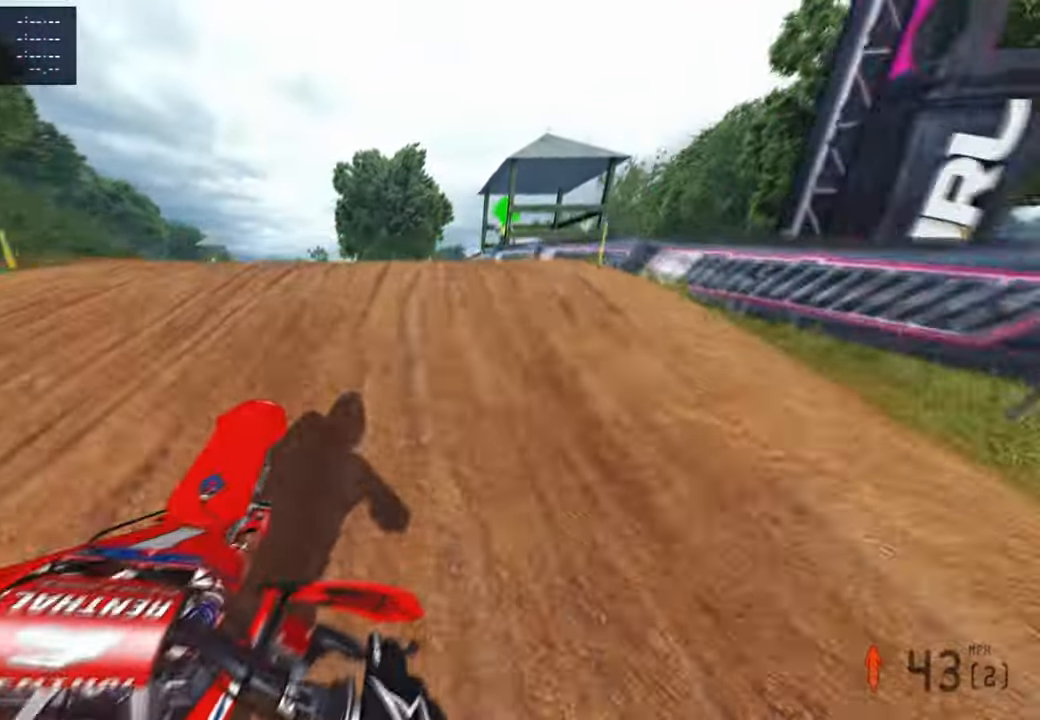
{"buttons": ["R2"], "left_stick": "up-left", "right_stick": "center", "events": [[17, "left_stick", "up-right"], [67, "R3", "down"], [100, "R2", "up"], [133, "R3", "up"], [133, "right_stick", "center"], [200, "R3", "down"], [217, "left_stick", "up-left"], [333, "R3", "up"], [367, "R2", "down"]]}